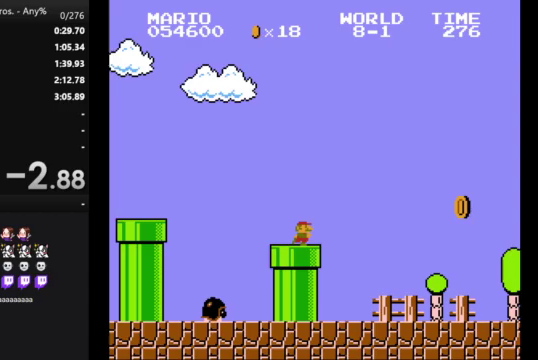
Gameplay with a controller (Nintendo layout); each line is a JSON object with the inputs held at the frame after it. "events" lists button and stick changes between this image and that frame as [ms after this image, input, new state], when the widget could be followed in between. Not read: L3 R3.
{"buttons": ["B", "DPAD_RIGHT"], "events": []}
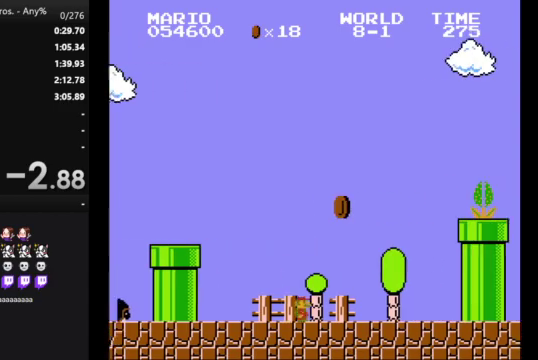
{"buttons": ["A", "B", "DPAD_RIGHT"], "events": [[233, "A", "down"]]}
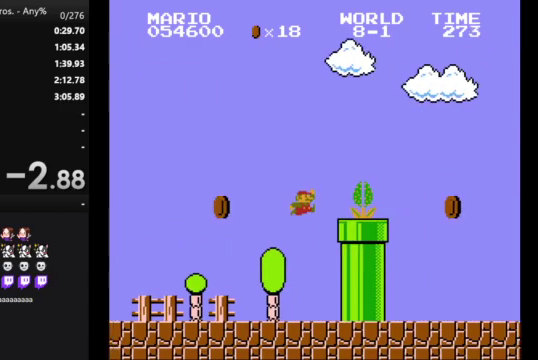
{"buttons": ["B", "DPAD_RIGHT"], "events": [[433, "A", "up"]]}
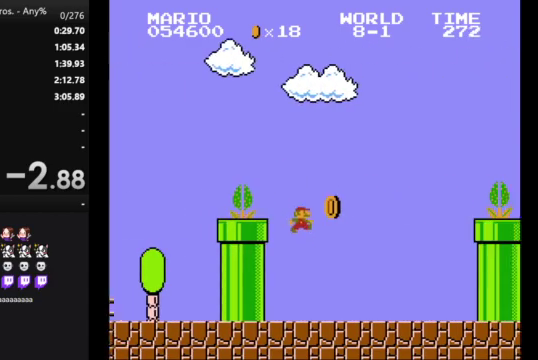
{"buttons": ["A", "B", "DPAD_RIGHT"], "events": [[433, "A", "down"]]}
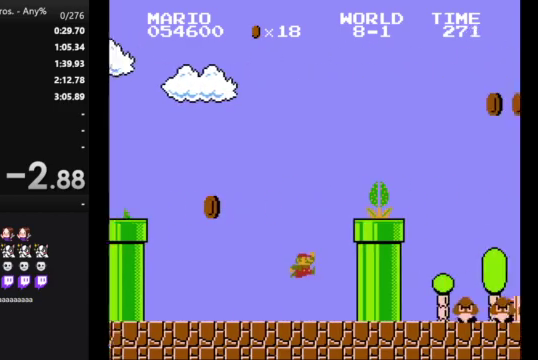
{"buttons": ["A", "B", "DPAD_RIGHT"], "events": []}
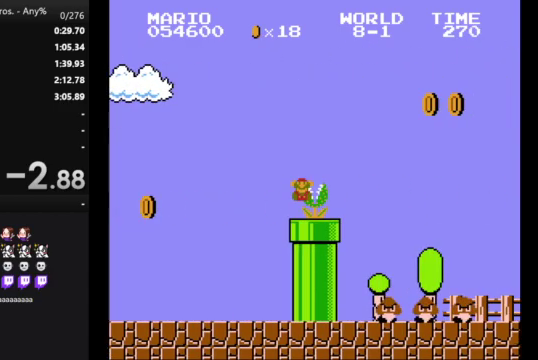
{"buttons": [], "events": [[167, "A", "up"], [200, "B", "up"], [200, "DPAD_RIGHT", "up"]]}
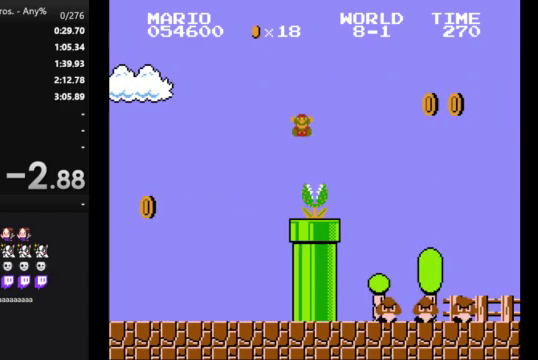
{"buttons": [], "events": []}
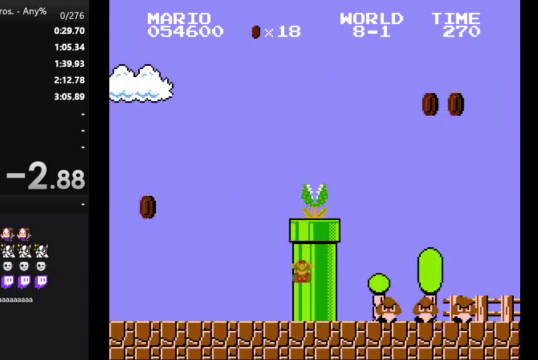
{"buttons": [], "events": []}
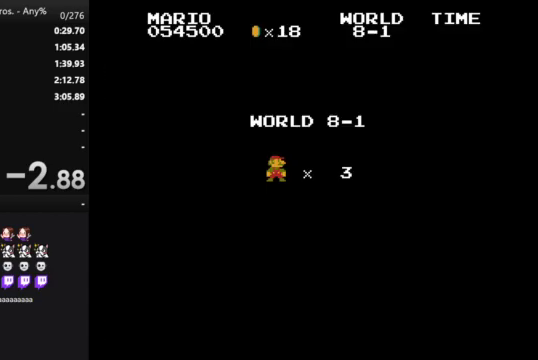
{"buttons": [], "events": []}
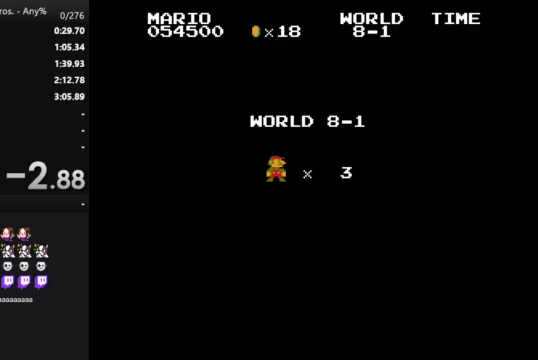
{"buttons": ["B"], "events": [[433, "B", "down"]]}
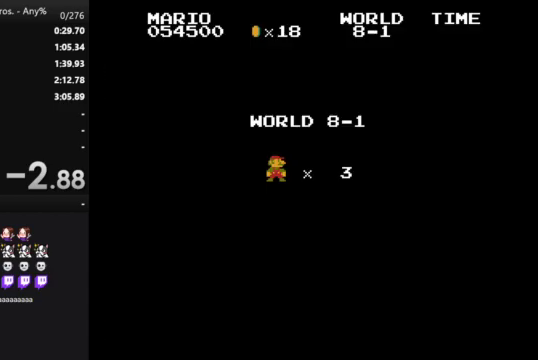
{"buttons": ["B", "DPAD_RIGHT"], "events": [[133, "DPAD_RIGHT", "down"]]}
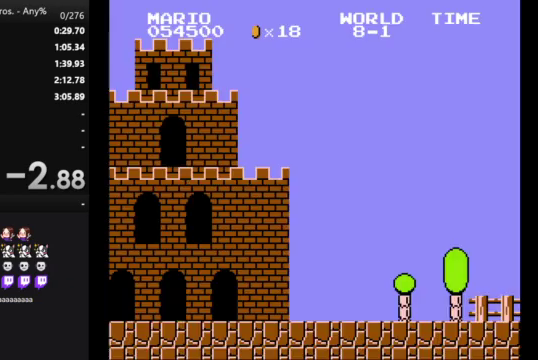
{"buttons": ["B", "DPAD_RIGHT"], "events": []}
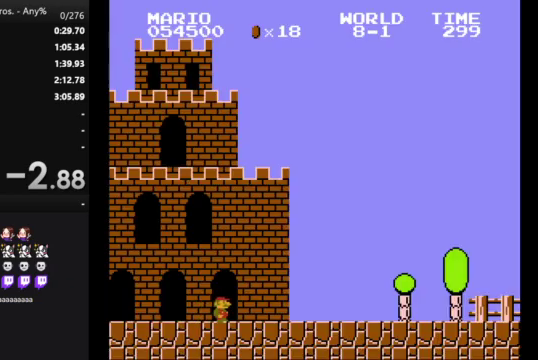
{"buttons": ["B", "DPAD_RIGHT"], "events": []}
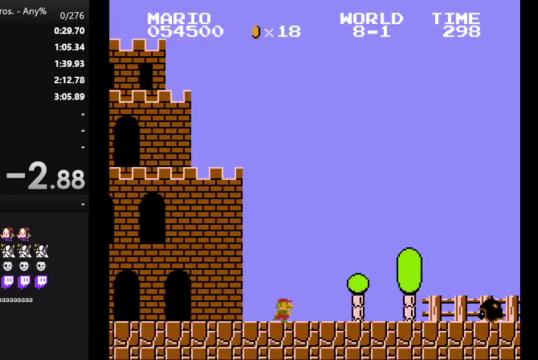
{"buttons": ["A", "B", "DPAD_RIGHT"], "events": [[433, "A", "down"]]}
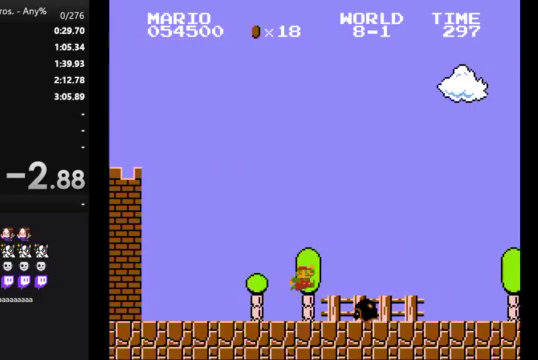
{"buttons": ["B", "DPAD_RIGHT"], "events": [[100, "A", "up"]]}
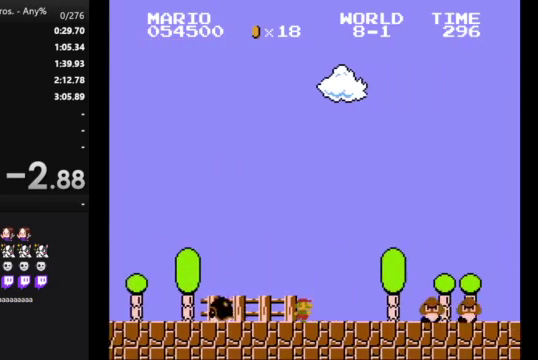
{"buttons": ["B", "DPAD_RIGHT"], "events": [[133, "A", "down"], [433, "A", "up"]]}
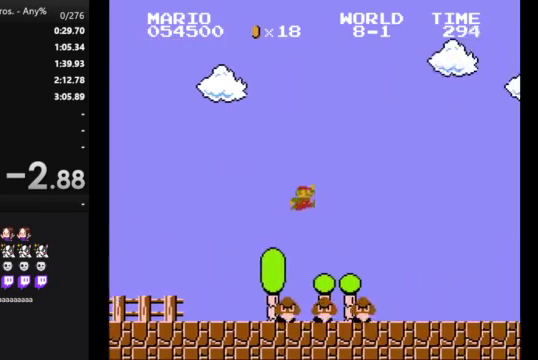
{"buttons": ["B", "DPAD_RIGHT"], "events": []}
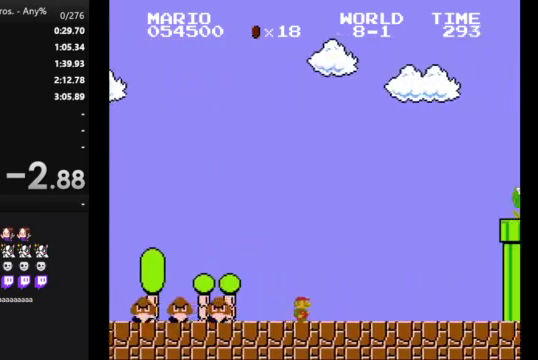
{"buttons": ["A", "B", "DPAD_RIGHT"], "events": [[433, "A", "down"]]}
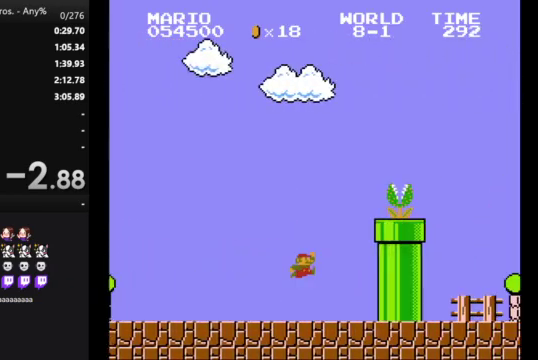
{"buttons": ["A", "B", "DPAD_RIGHT"], "events": []}
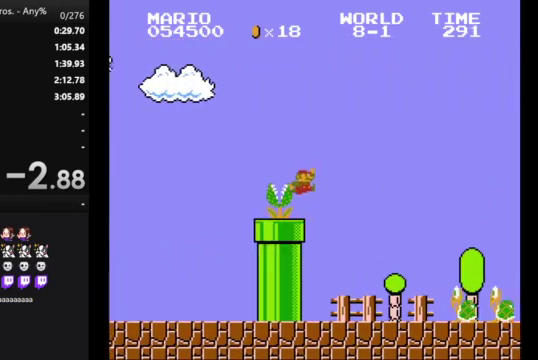
{"buttons": ["A", "B", "DPAD_RIGHT"], "events": [[100, "A", "up"], [433, "A", "down"]]}
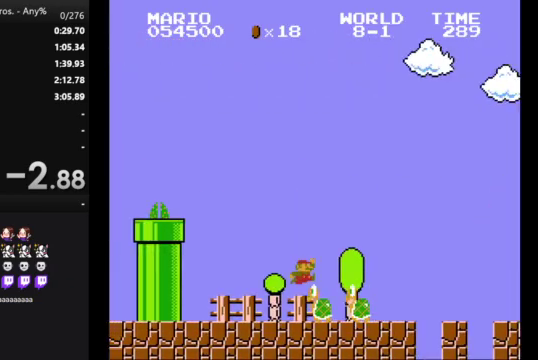
{"buttons": ["B", "DPAD_RIGHT"], "events": [[33, "A", "up"]]}
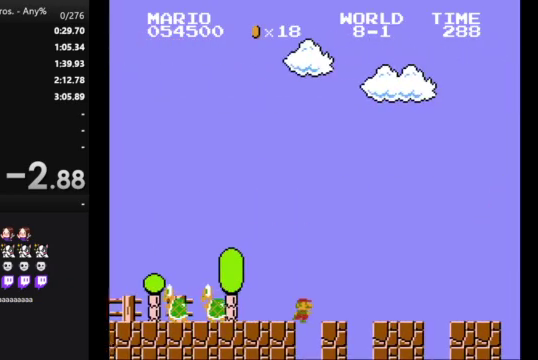
{"buttons": ["B", "DPAD_RIGHT"], "events": []}
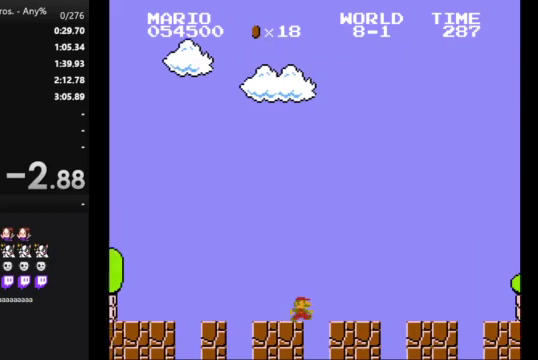
{"buttons": ["B", "DPAD_RIGHT"], "events": []}
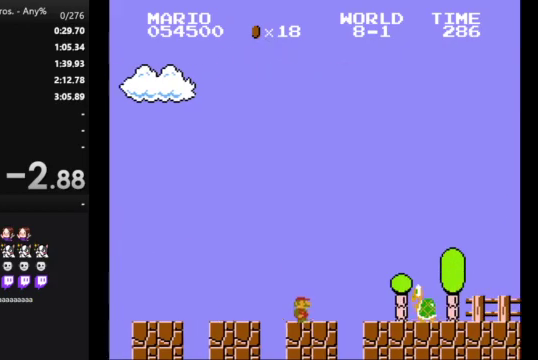
{"buttons": ["B", "DPAD_RIGHT"], "events": [[67, "A", "down"], [233, "A", "up"]]}
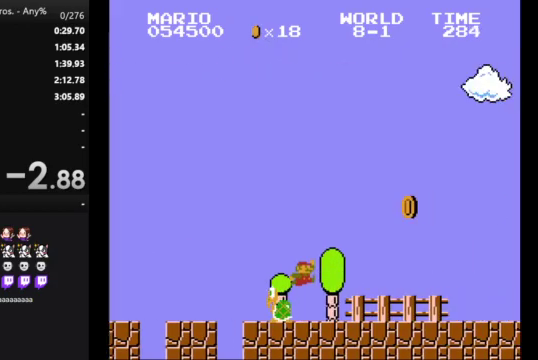
{"buttons": ["B", "DPAD_RIGHT"], "events": []}
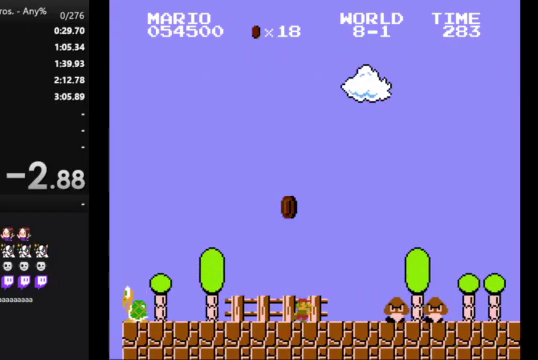
{"buttons": ["B", "DPAD_RIGHT"], "events": [[100, "A", "down"], [367, "A", "up"]]}
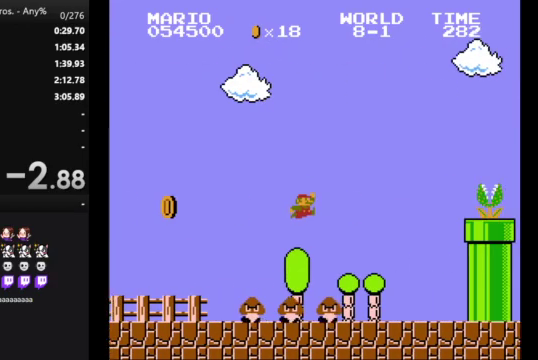
{"buttons": ["B", "DPAD_RIGHT"], "events": []}
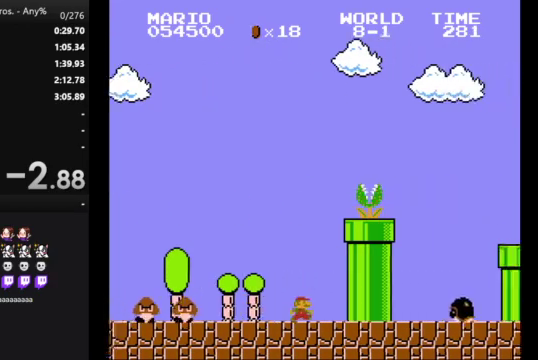
{"buttons": ["B"], "events": [[33, "DPAD_RIGHT", "up"], [67, "DPAD_LEFT", "down"], [200, "DPAD_LEFT", "up"]]}
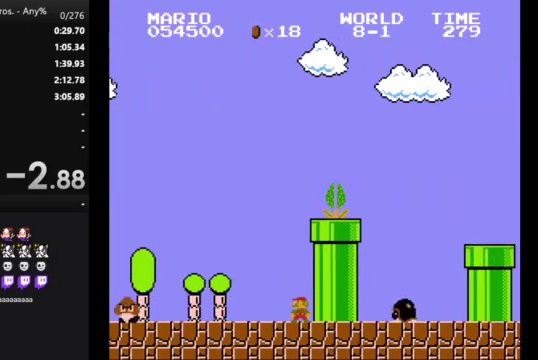
{"buttons": ["A", "B"], "events": [[233, "A", "down"]]}
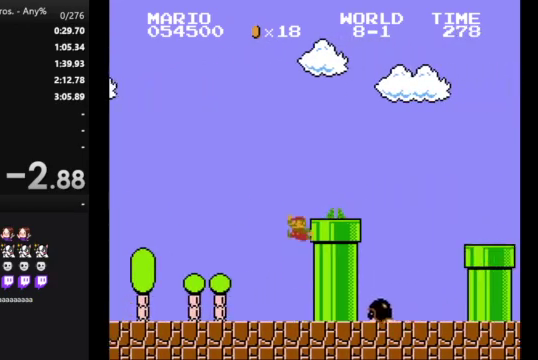
{"buttons": ["A", "B", "DPAD_RIGHT"], "events": [[100, "DPAD_RIGHT", "down"], [233, "A", "up"], [500, "A", "down"]]}
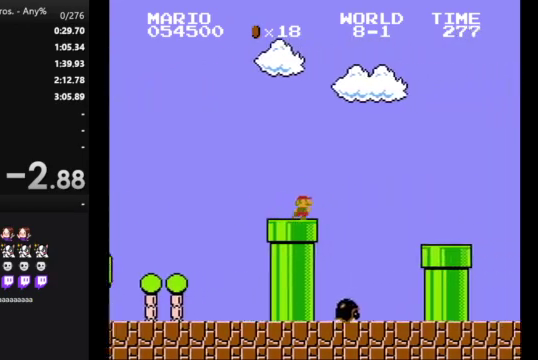
{"buttons": ["B", "DPAD_RIGHT"], "events": [[233, "A", "up"]]}